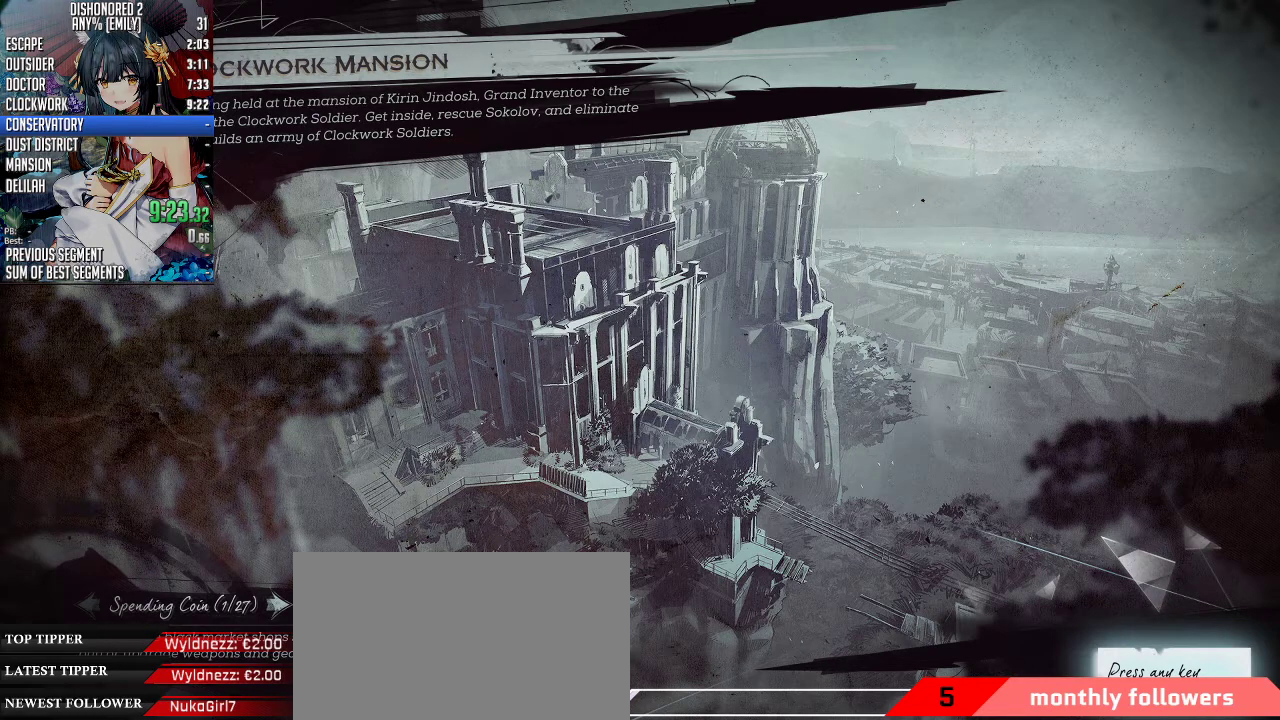
Gameplay with keyboard and mouse; each line is a JSON object with the keys and mouse buttons held at the frame after it. "events" lists presses ("down") and releases ("up") of "1", "2", "3", "4", "5", "a", "alt", "c", "ctrl", "d", "e", "f", "q", "r", "s", "shift", "space", "tab", "v", "w", "x", "z", "mouse_left", "mouse_middle", "mouse_right", "mouse_mb4", "mouse_mb5", "mouse_wheel_up" and "mouse_wheel_down" between this image and that frame as [ms after this image, input, new state], when the widget could be followed in between. "mouse_left", "mouse_middle", "mouse_right", "mouse_mb4", "mouse_mb5", "mouse_wheel_up", "mouse_wheel_down" = the "left", "middle", "right", "mb4", "mb5", "wheel_up", "wheel_down" buttons of the "mouse" list. No other keys are recorded. Not read: mouse_move.
{"keys": ["ctrl"], "mouse": [], "events": [[367, "ctrl", "down"]]}
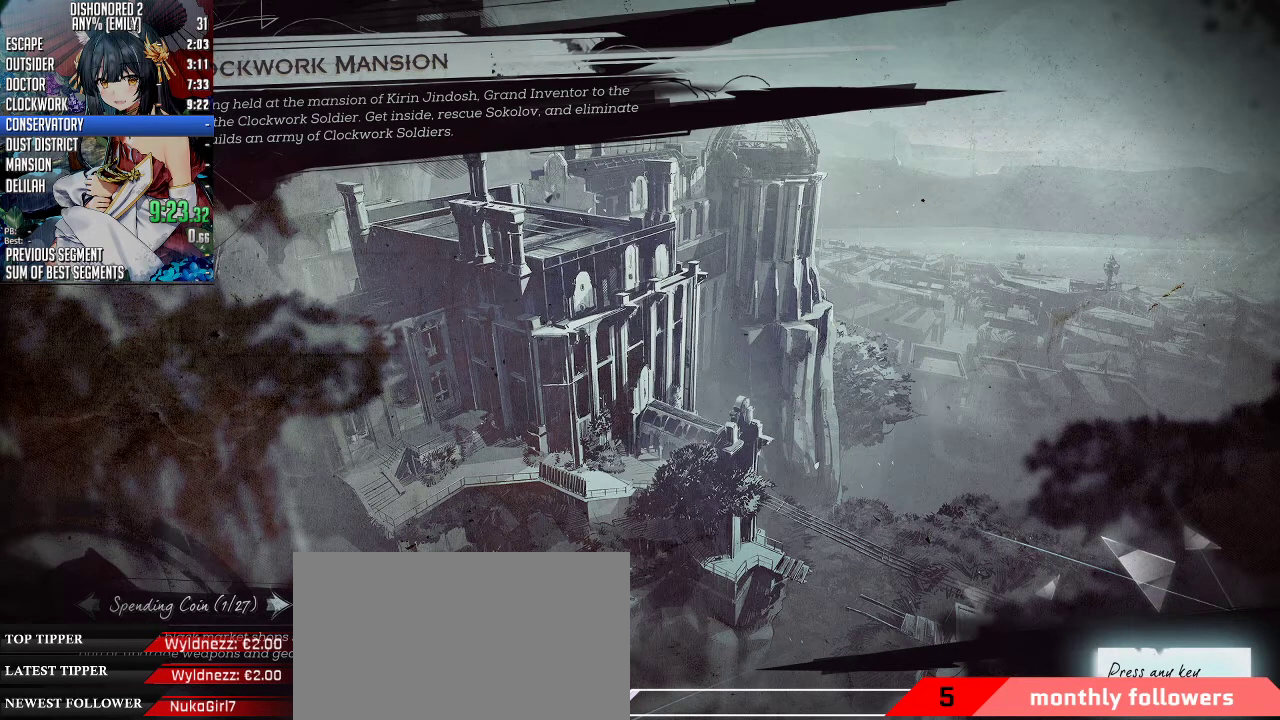
{"keys": ["ctrl"], "mouse": [], "events": []}
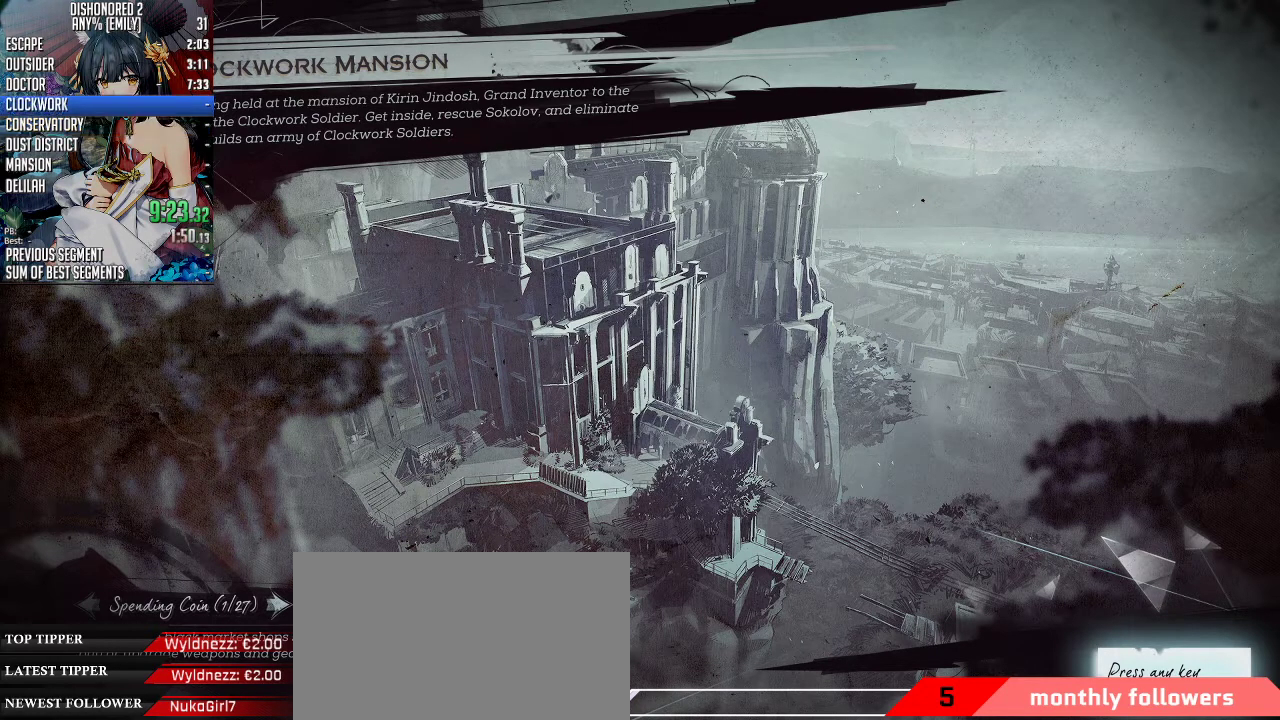
{"keys": [], "mouse": [], "events": [[66, "ctrl", "up"]]}
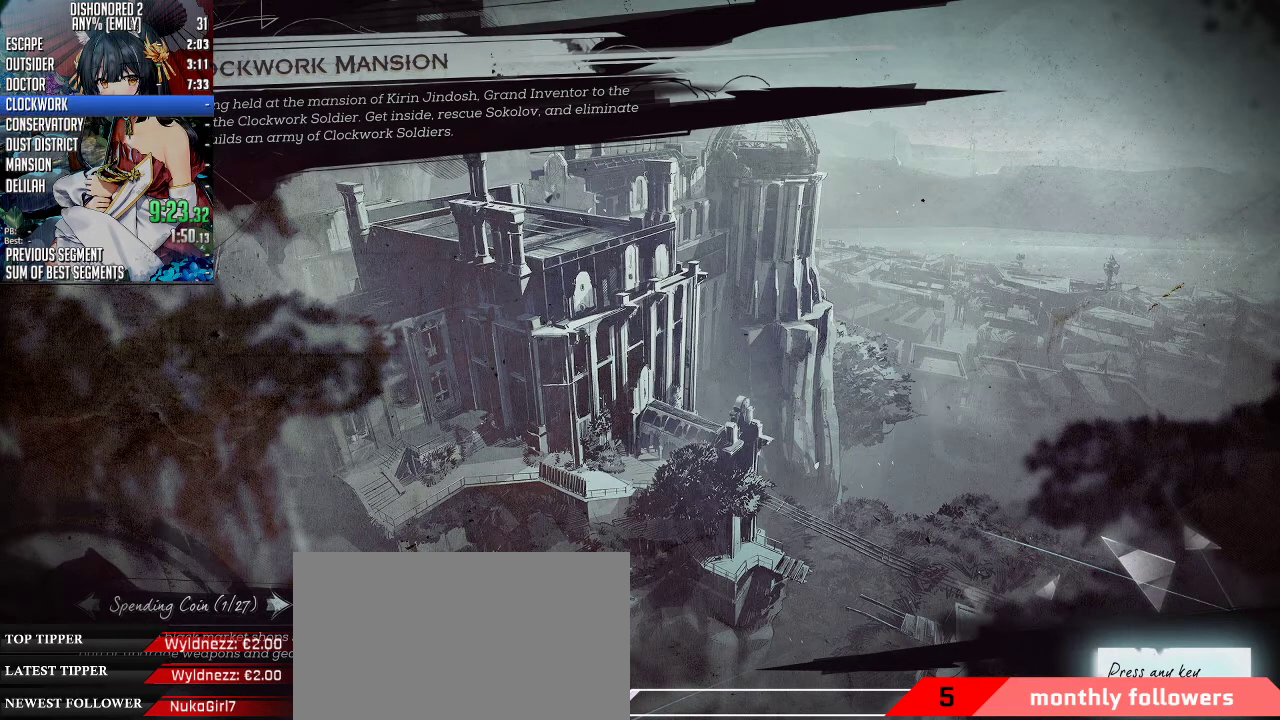
{"keys": [], "mouse": [], "events": []}
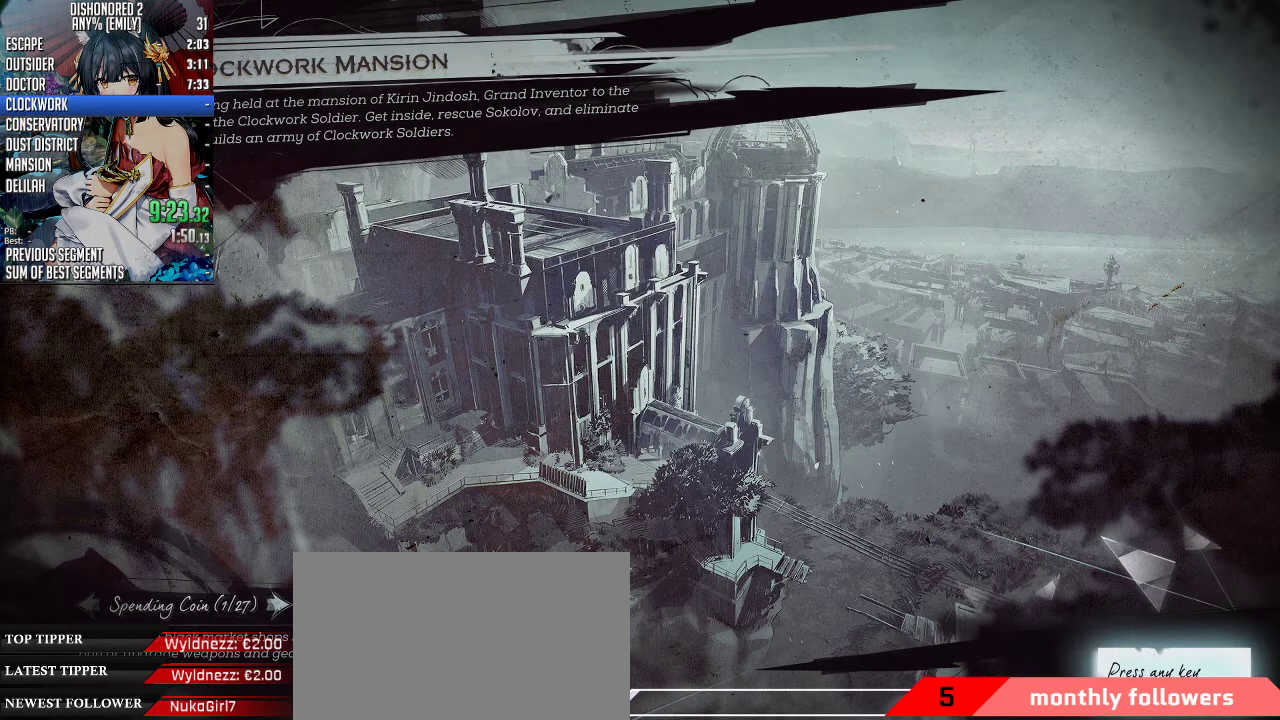
{"keys": [], "mouse": [], "events": []}
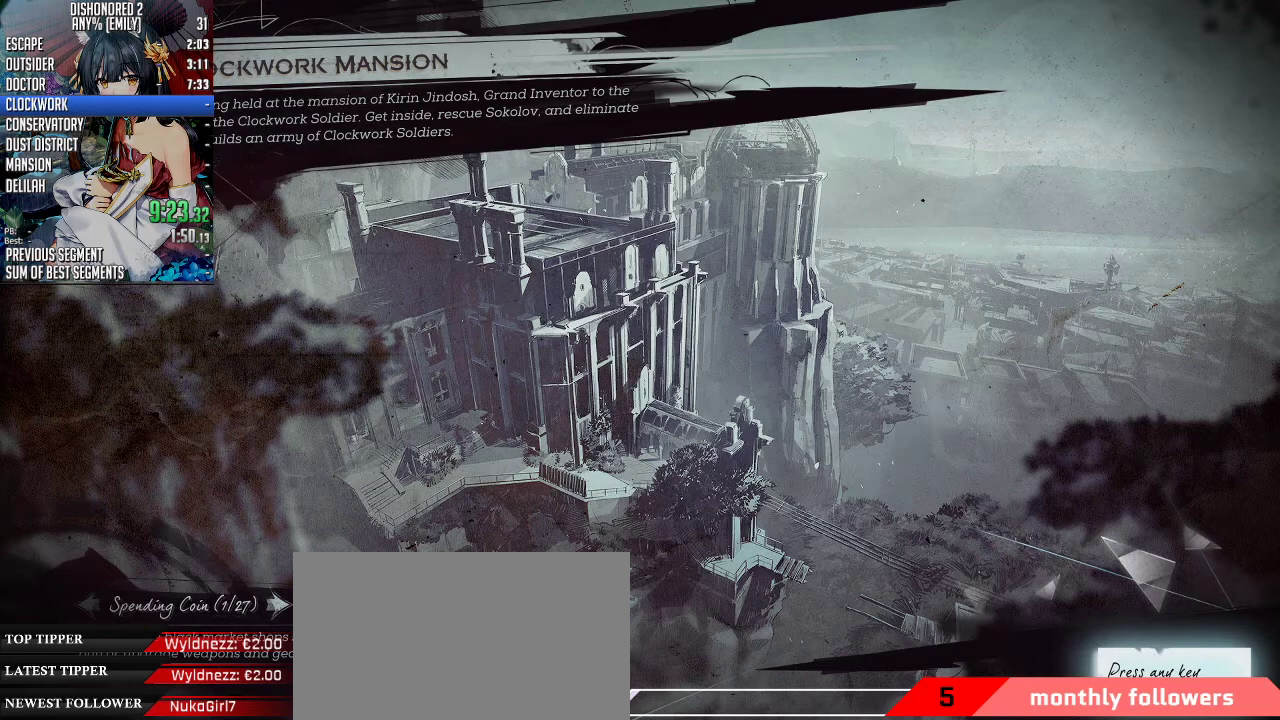
{"keys": [], "mouse": [], "events": []}
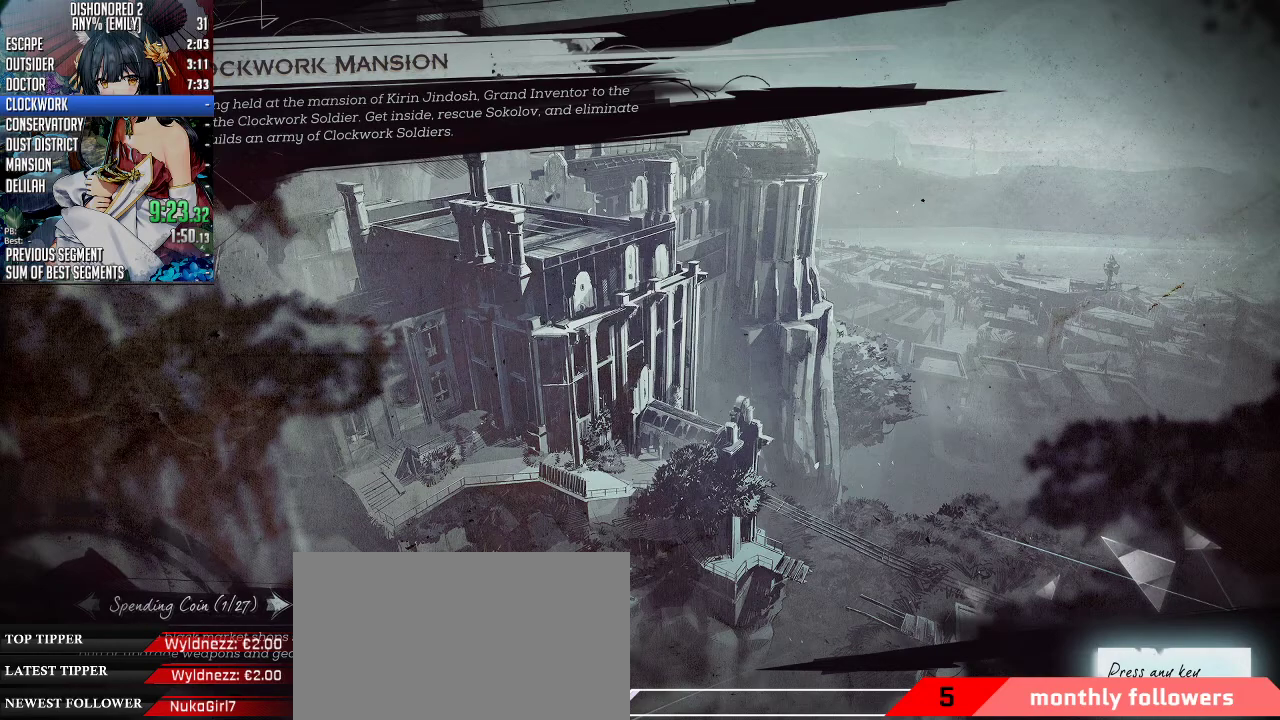
{"keys": [], "mouse": [], "events": []}
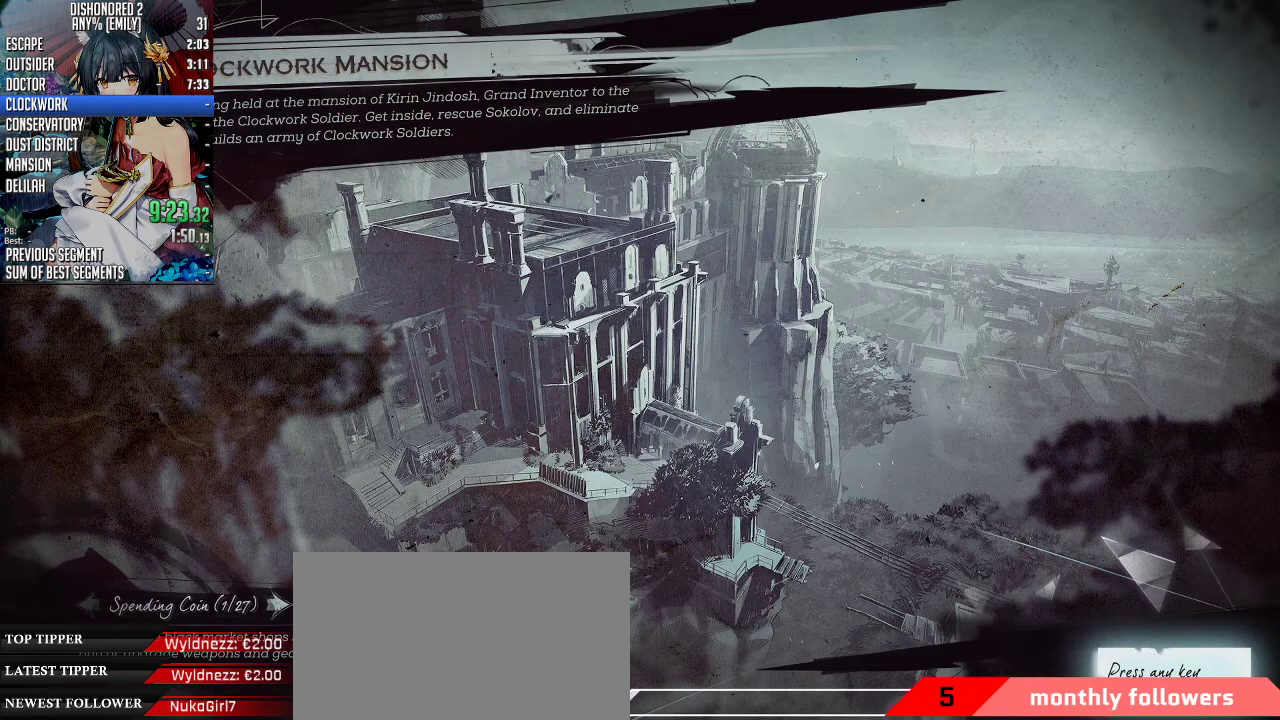
{"keys": [], "mouse": [], "events": []}
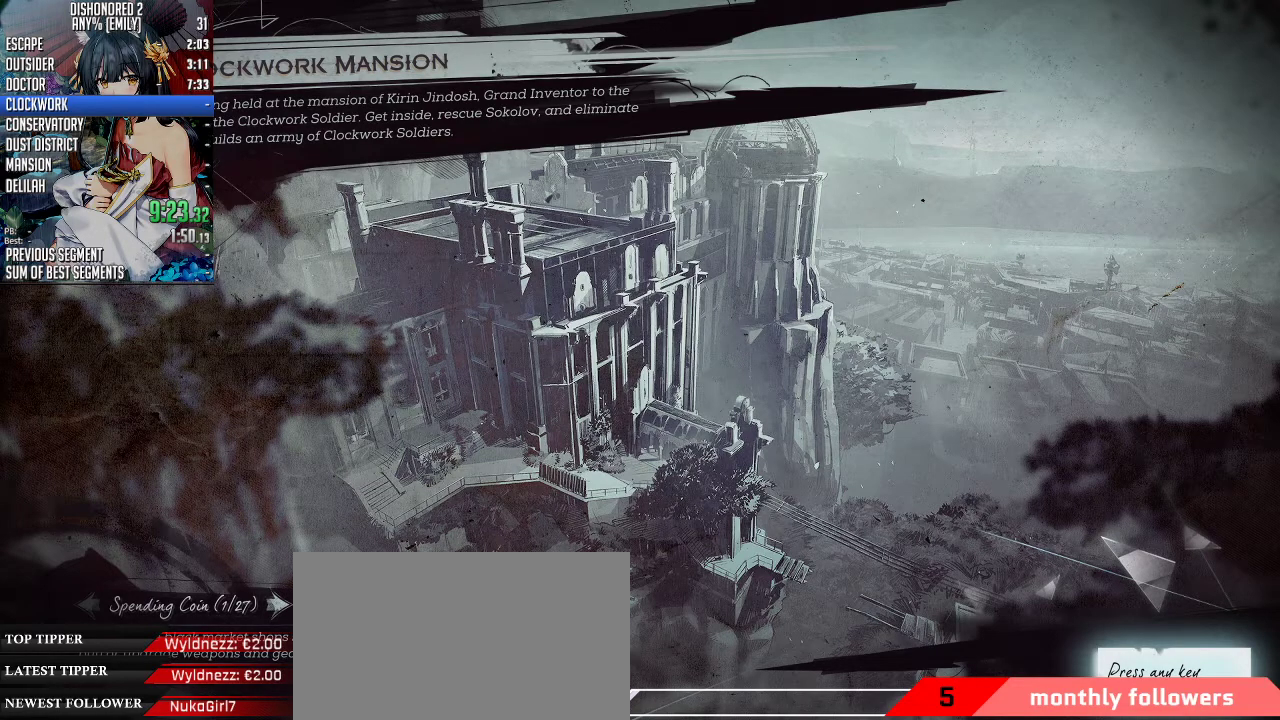
{"keys": [], "mouse": [], "events": [[401, "mouse_left", "down"], [502, "mouse_left", "up"]]}
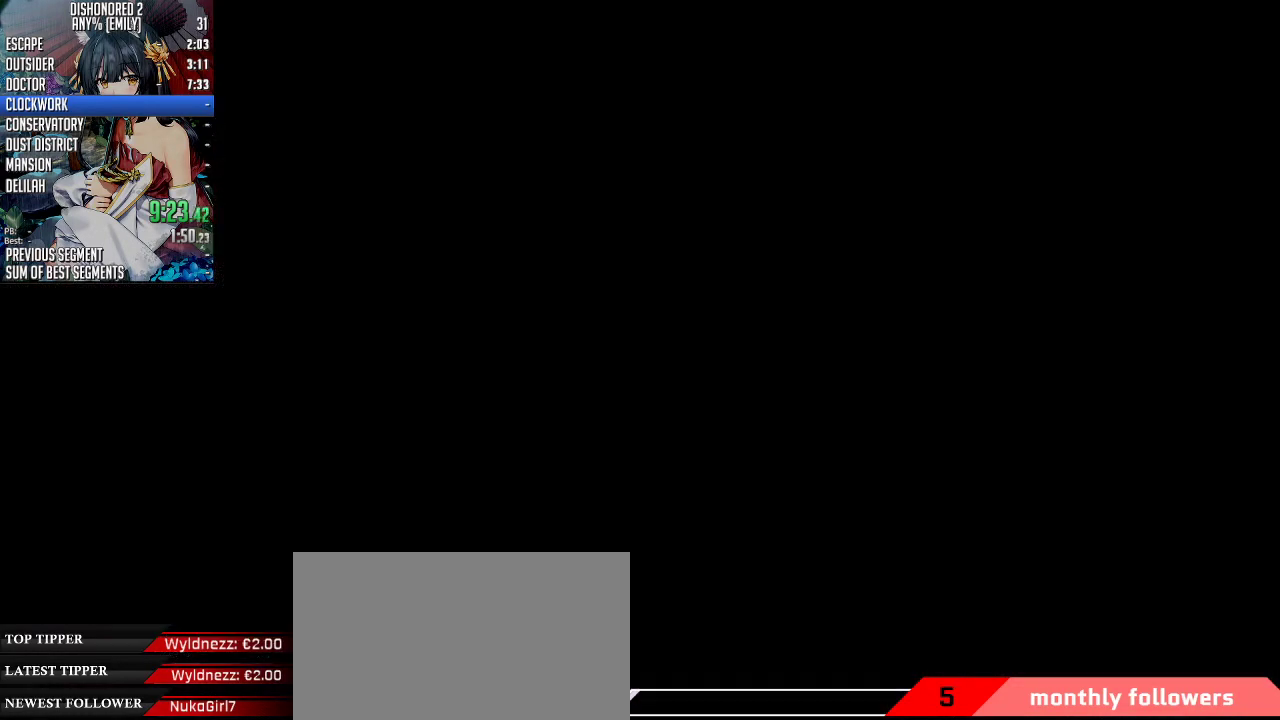
{"keys": [], "mouse": [], "events": []}
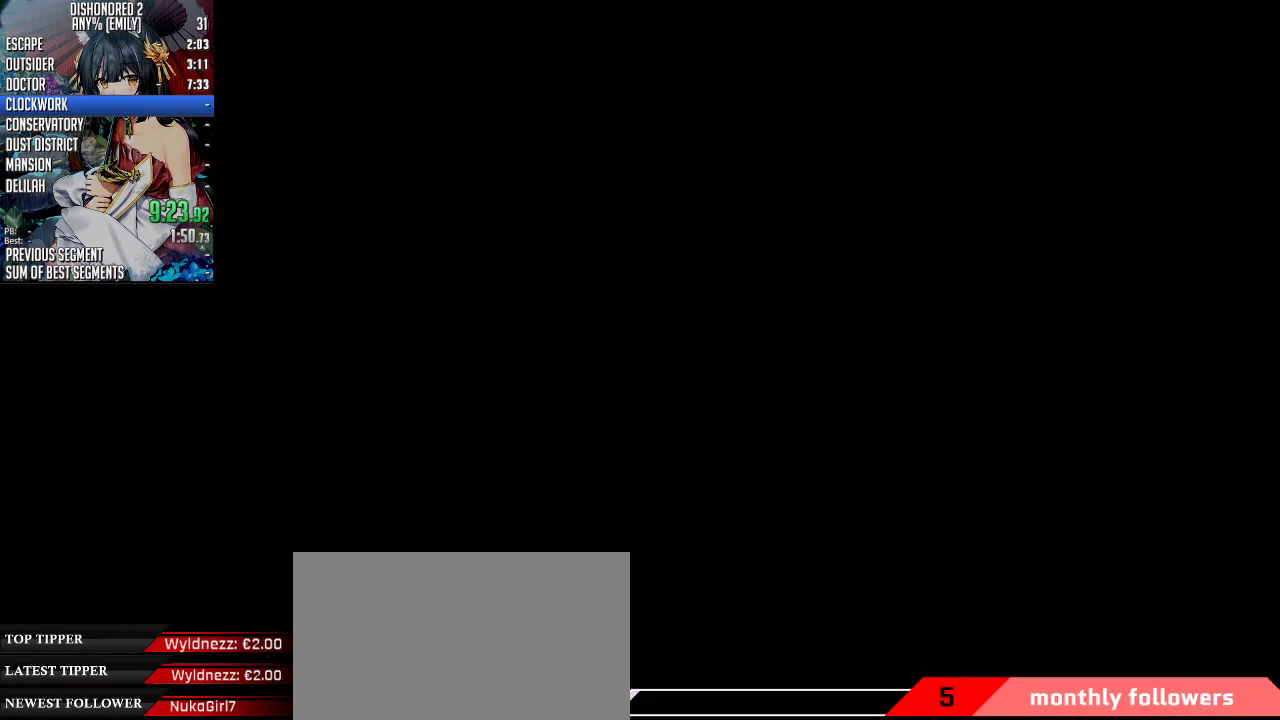
{"keys": [], "mouse": [], "events": []}
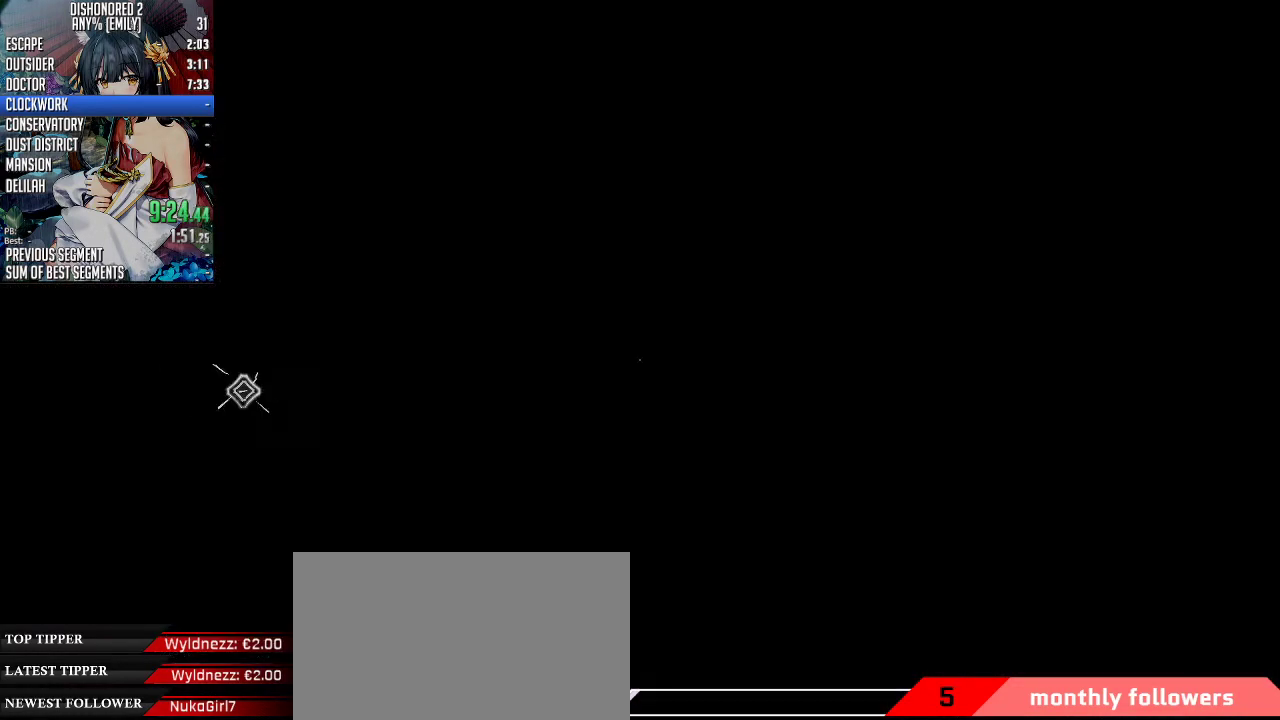
{"keys": [], "mouse": [], "events": []}
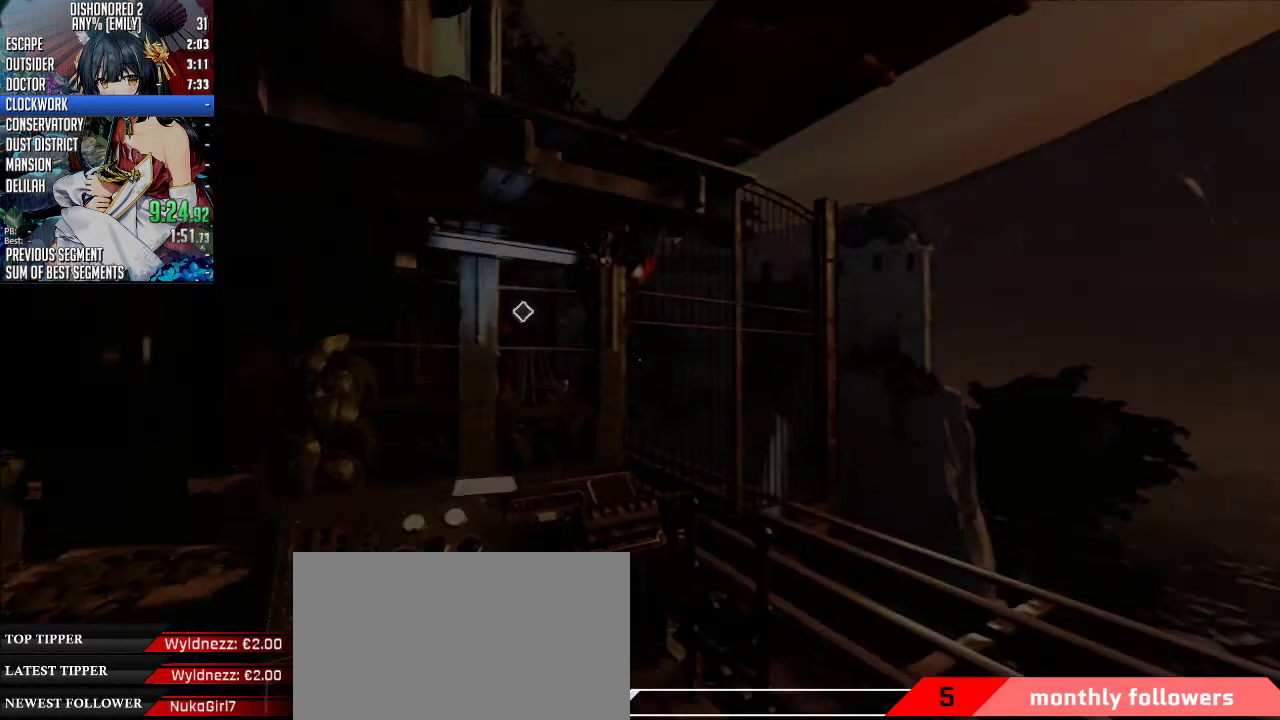
{"keys": [], "mouse": [], "events": [[201, "d", "down"], [201, "w", "down"], [301, "w", "up"], [401, "d", "up"]]}
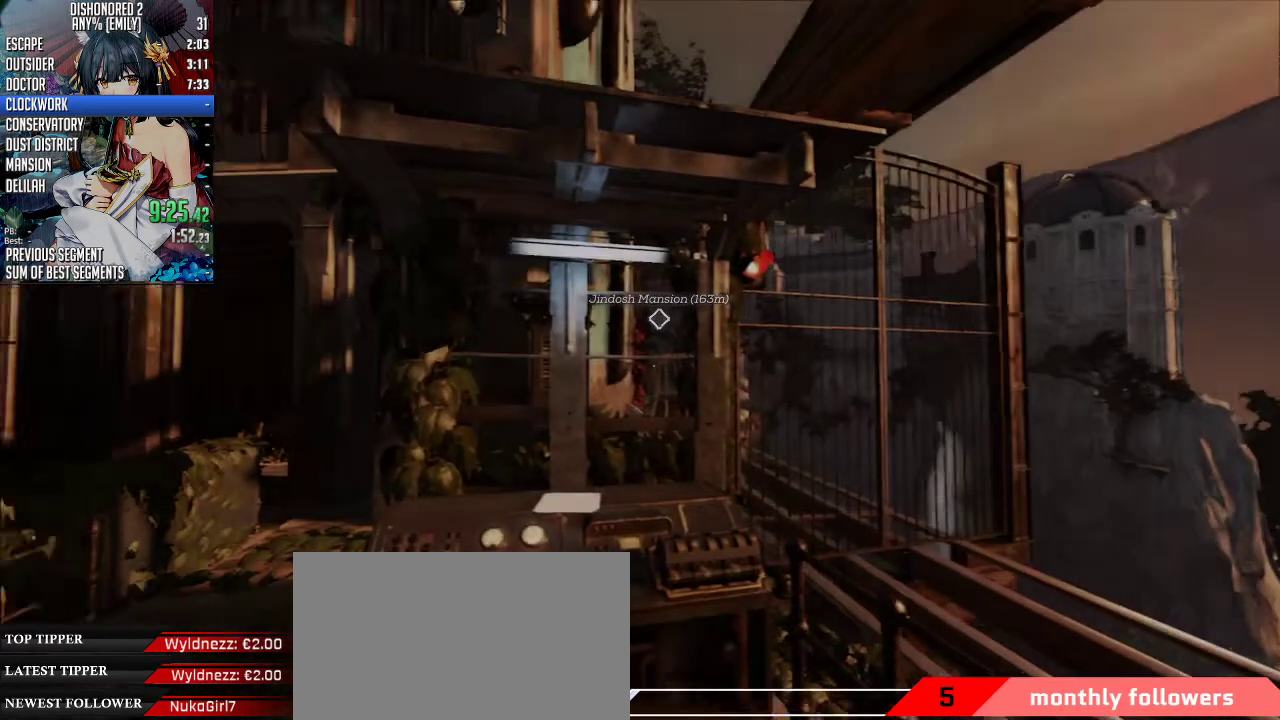
{"keys": ["space", "w"], "mouse": ["wheel_down"], "events": [[301, "mouse_wheel_down", "down"], [301, "space", "down"], [301, "w", "down"]]}
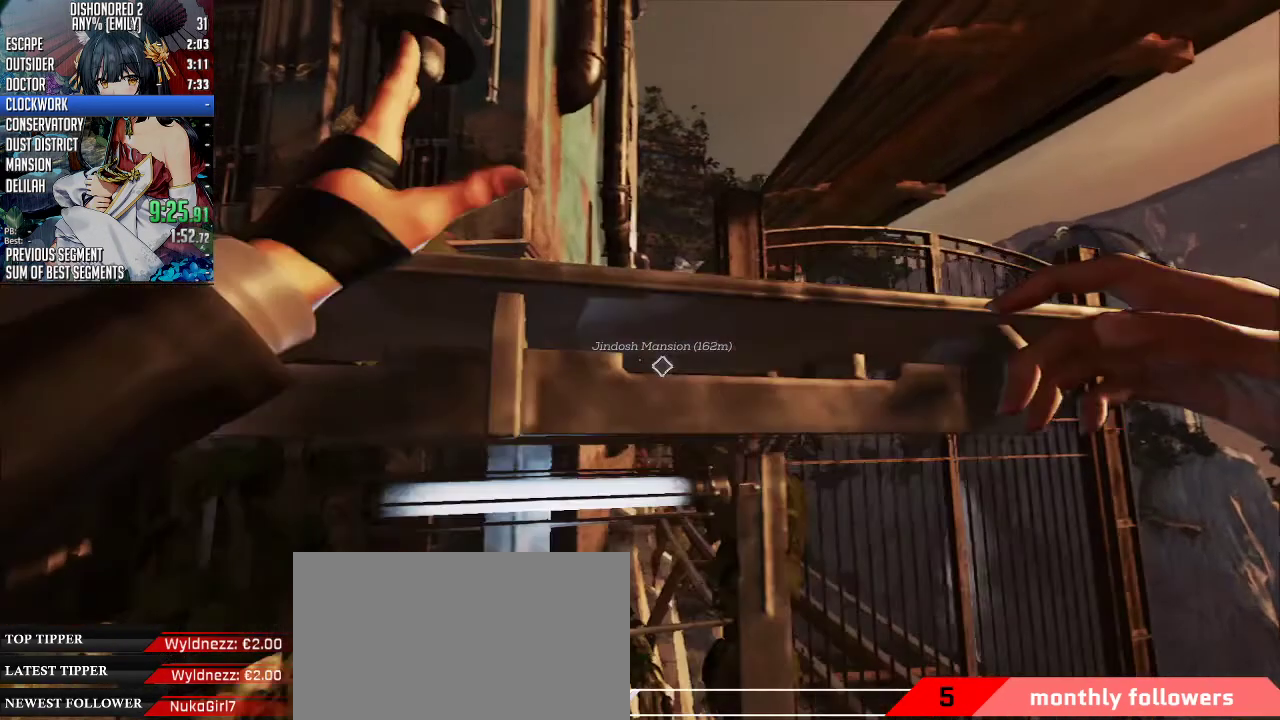
{"keys": ["shift", "space", "w"], "mouse": ["wheel_down"], "events": [[100, "1", "down"], [301, "1", "up"], [434, "shift", "down"]]}
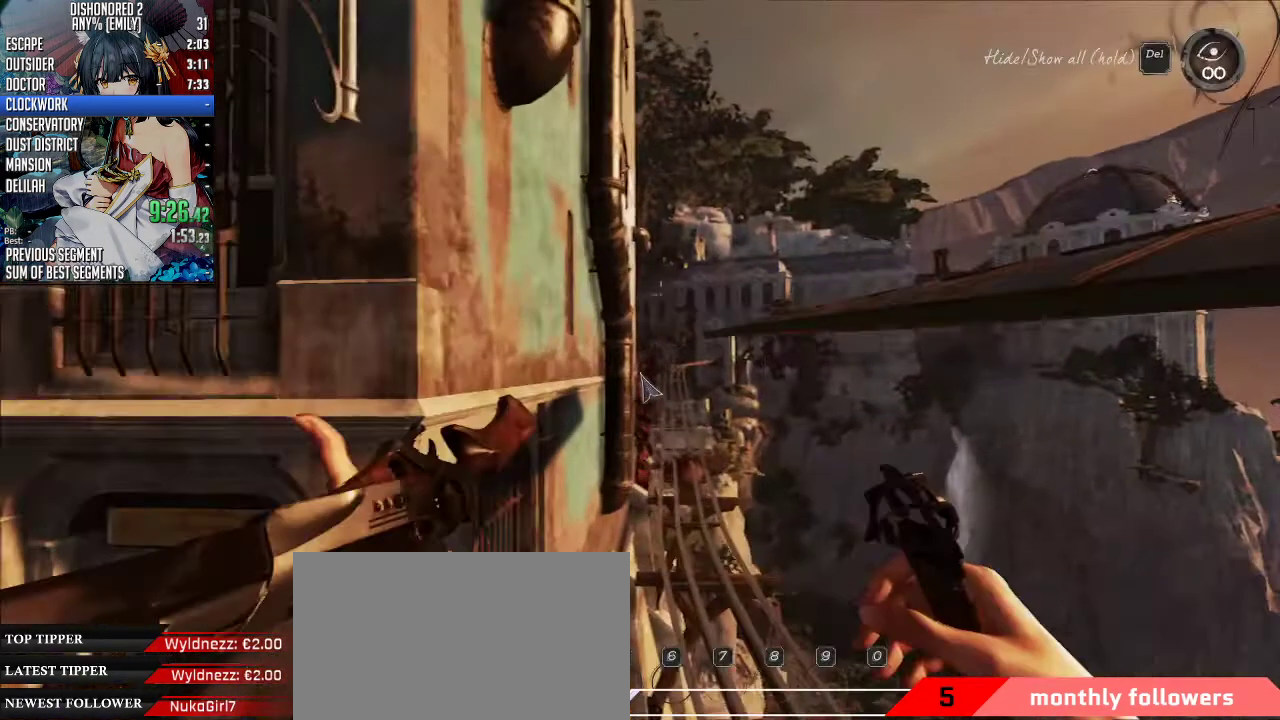
{"keys": ["shift", "space", "w"], "mouse": ["wheel_down"], "events": []}
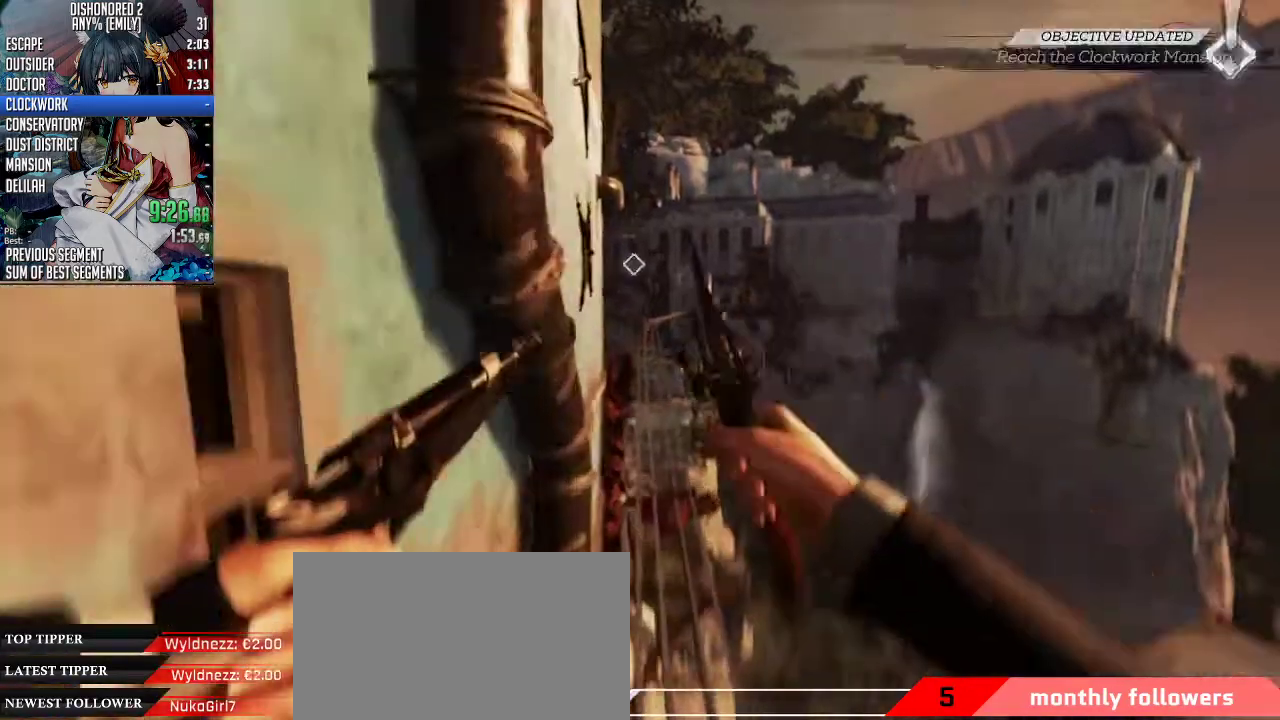
{"keys": ["a", "shift", "space", "w"], "mouse": ["wheel_down"], "events": [[134, "d", "down"], [368, "d", "up"], [435, "a", "down"]]}
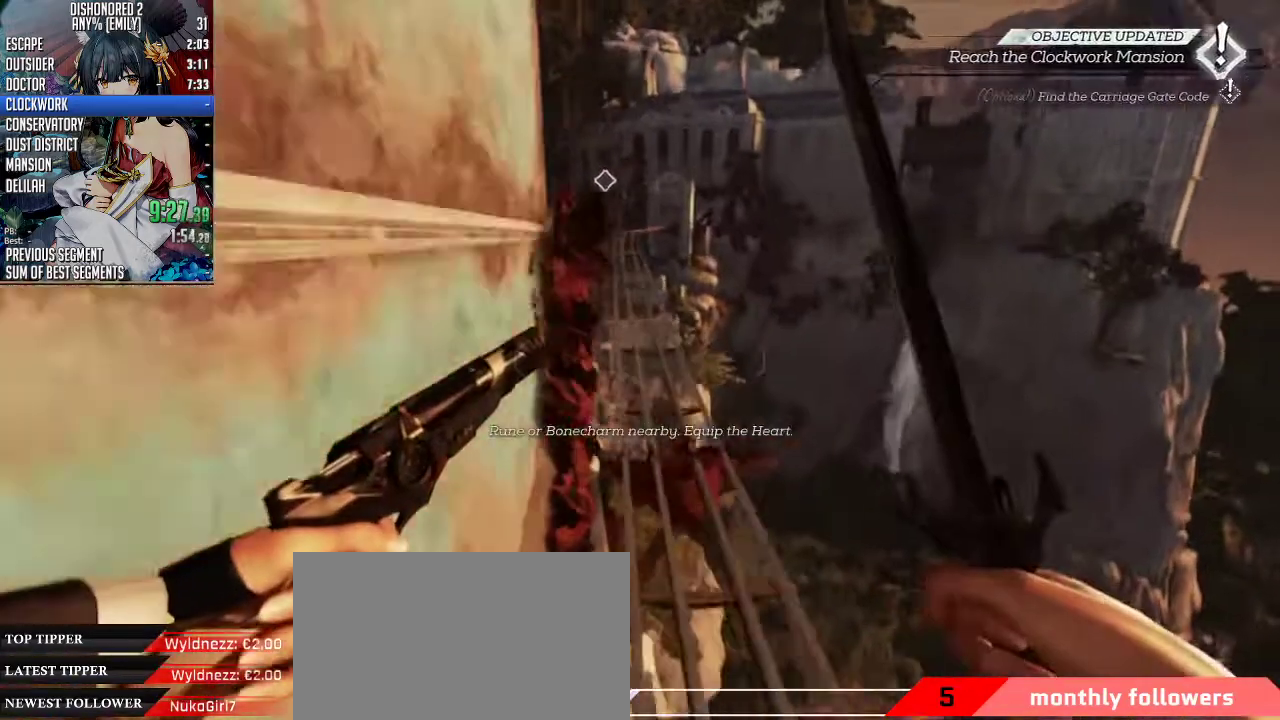
{"keys": ["shift", "space", "w"], "mouse": ["wheel_down"], "events": [[67, "a", "up"], [167, "d", "down"], [501, "d", "up"]]}
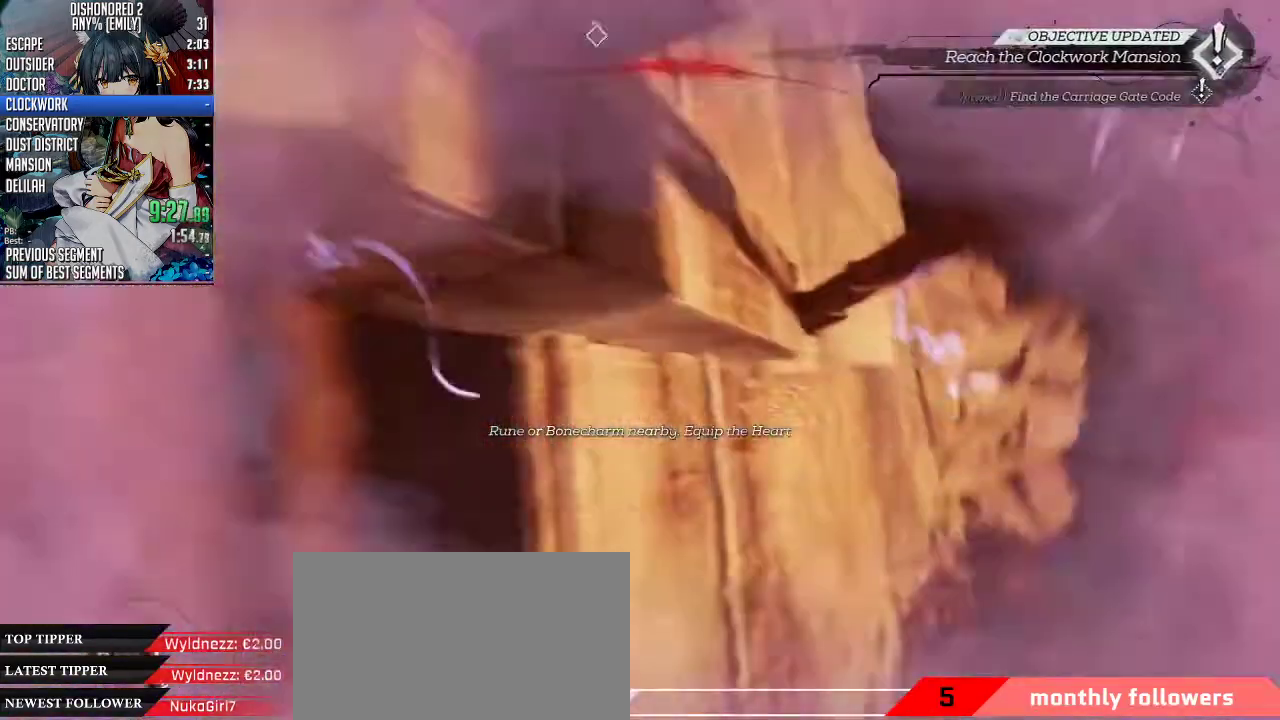
{"keys": [], "mouse": [], "events": [[435, "mouse_wheel_down", "up"], [435, "shift", "up"], [435, "space", "up"], [468, "w", "up"]]}